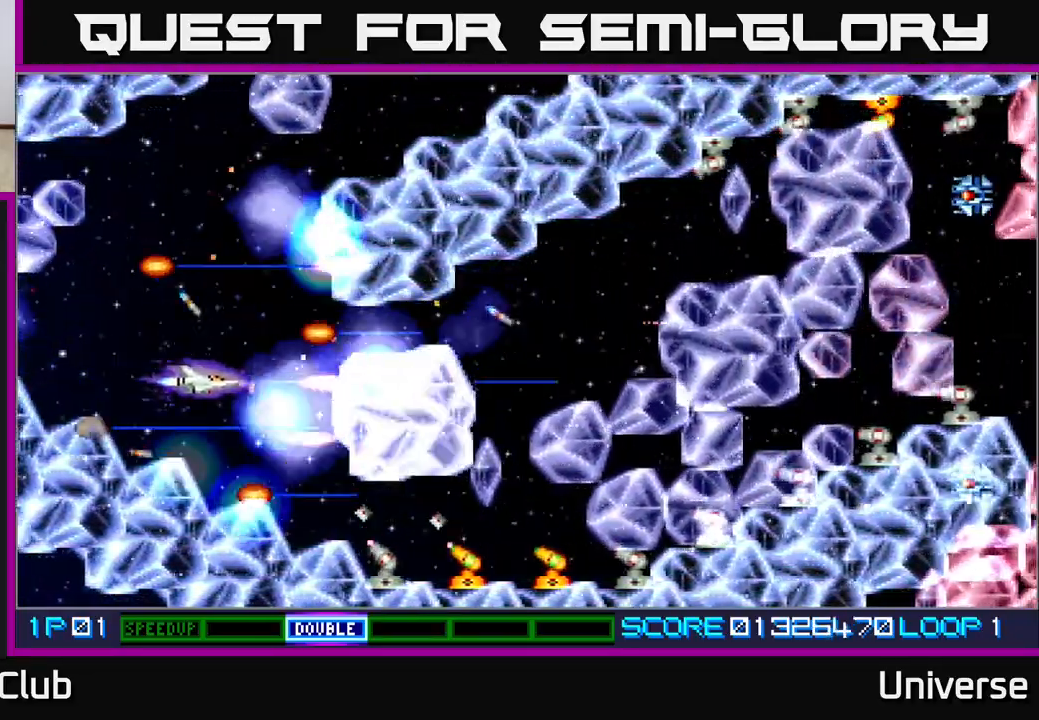
Gameplay with a controller (Xbox layout); each line is a JSON object with the inputs held at the frame after it. "events" lists button and stick changes between this image and that frame as [ms after this image, input, new state], when the widget could be followed in between. Not read: left_stick right_stick.
{"buttons": ["A", "DPAD_LEFT"], "events": [[17, "DPAD_DOWN", "up"], [117, "DPAD_LEFT", "up"], [483, "DPAD_LEFT", "down"]]}
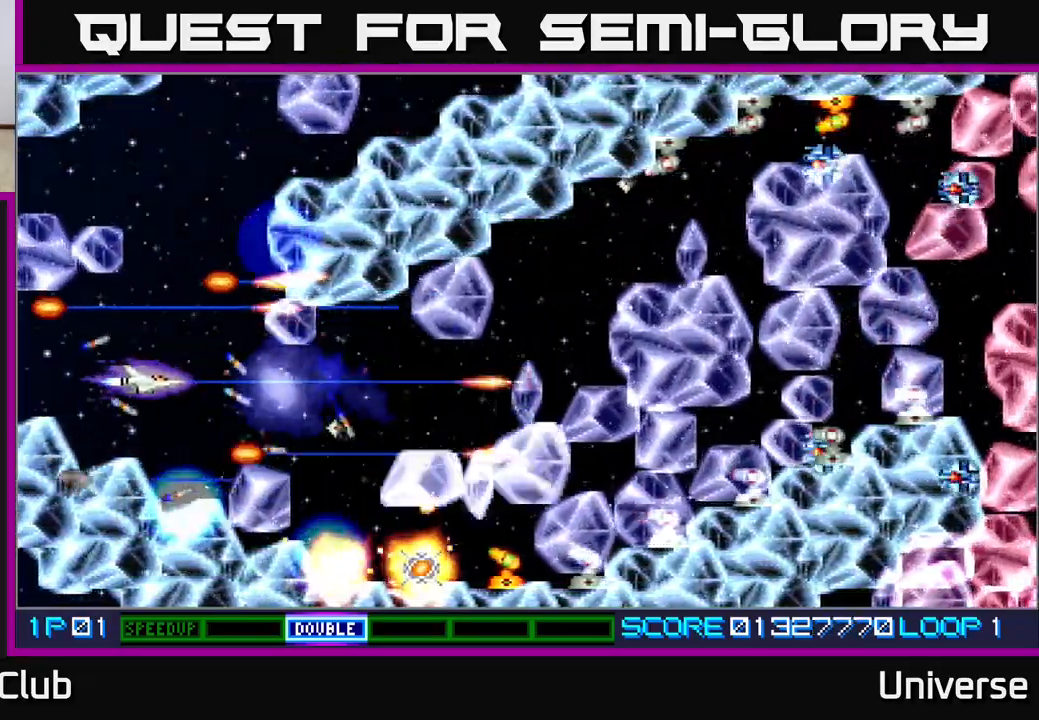
{"buttons": ["A", "DPAD_DOWN", "DPAD_RIGHT"], "events": [[100, "DPAD_UP", "down"], [133, "DPAD_UP", "up"], [150, "DPAD_DOWN", "down"], [150, "DPAD_LEFT", "up"], [167, "DPAD_RIGHT", "down"], [283, "DPAD_DOWN", "up"], [333, "DPAD_UP", "down"], [350, "DPAD_UP", "up"], [417, "DPAD_DOWN", "down"]]}
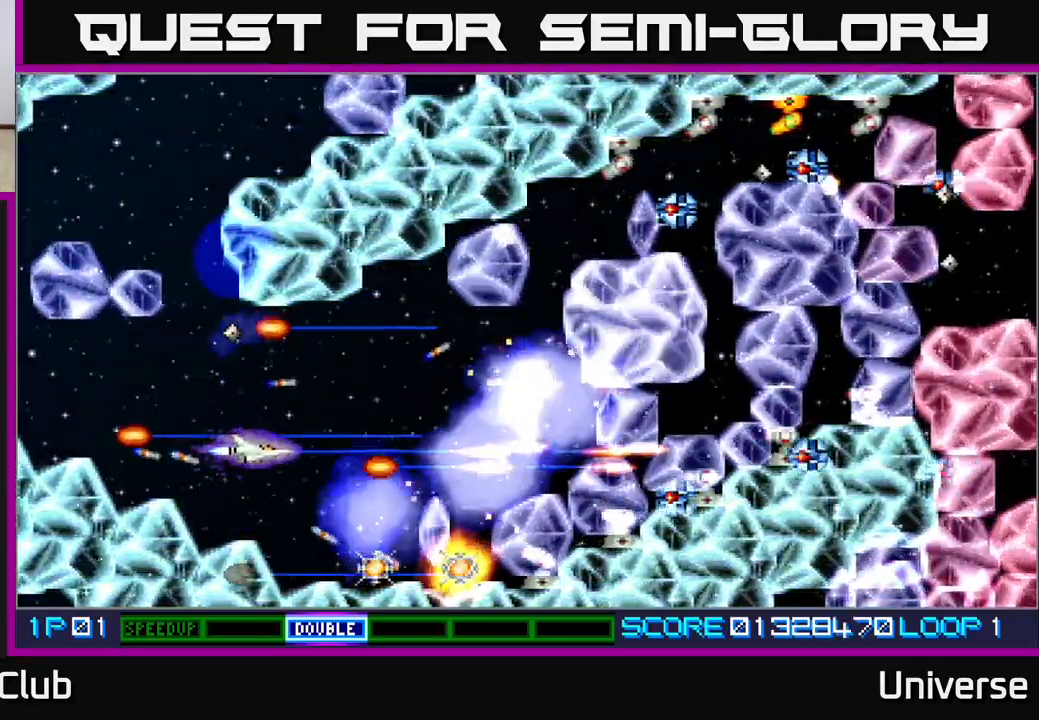
{"buttons": ["A", "DPAD_DOWN"]}
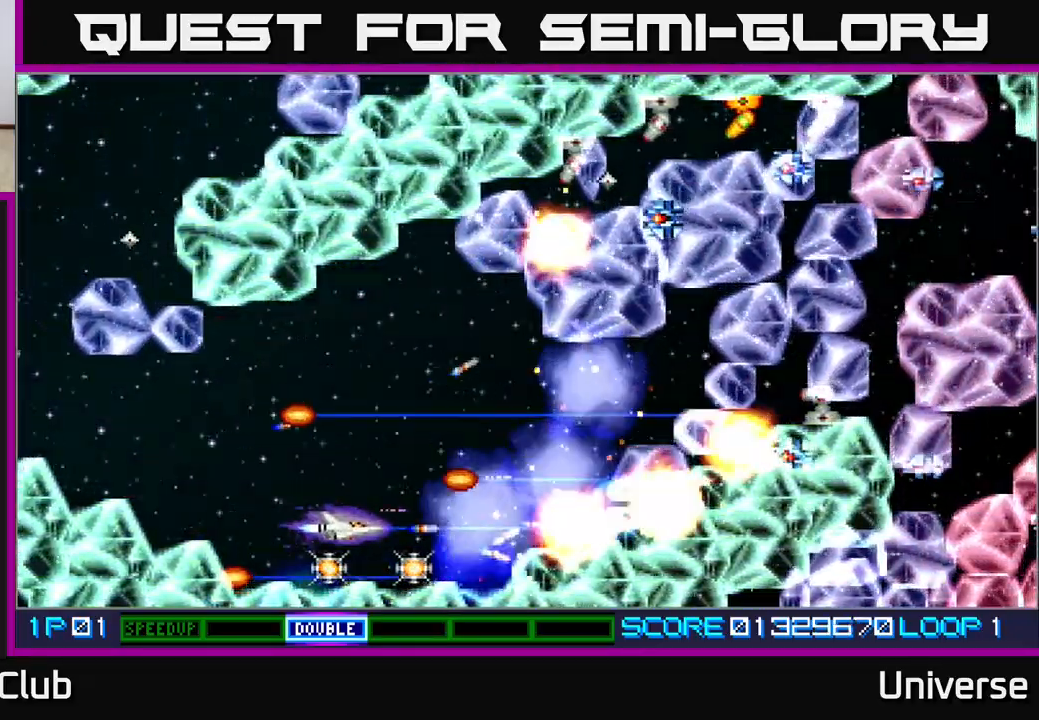
{"buttons": ["A", "DPAD_UP"]}
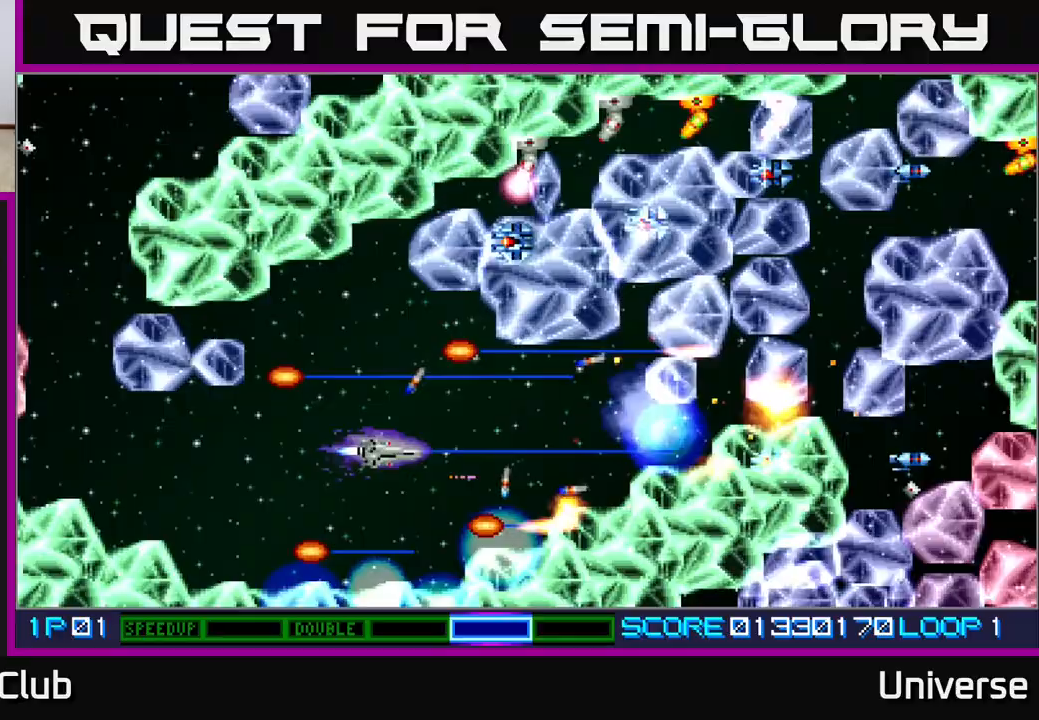
{"buttons": ["A", "DPAD_LEFT"], "events": [[183, "DPAD_LEFT", "down"], [317, "DPAD_UP", "up"], [333, "DPAD_LEFT", "up"], [500, "DPAD_LEFT", "down"]]}
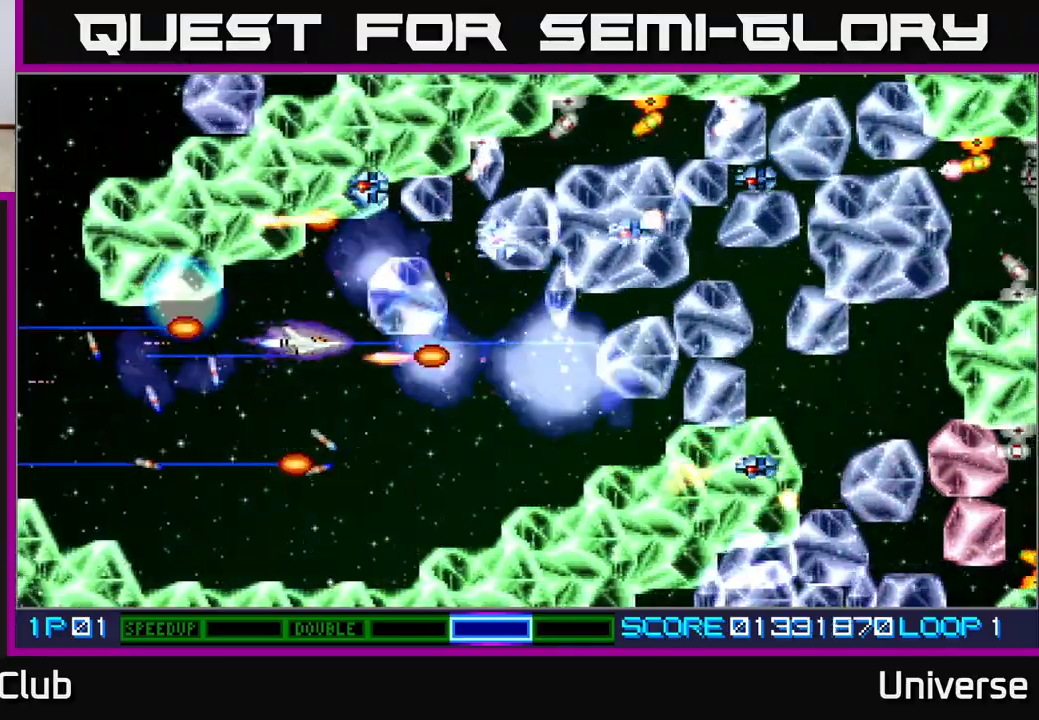
{"buttons": ["A", "DPAD_UP"], "events": [[183, "DPAD_DOWN", "down"], [183, "DPAD_LEFT", "up"], [233, "DPAD_RIGHT", "down"], [417, "DPAD_DOWN", "up"], [450, "DPAD_UP", "down"], [483, "DPAD_RIGHT", "up"]]}
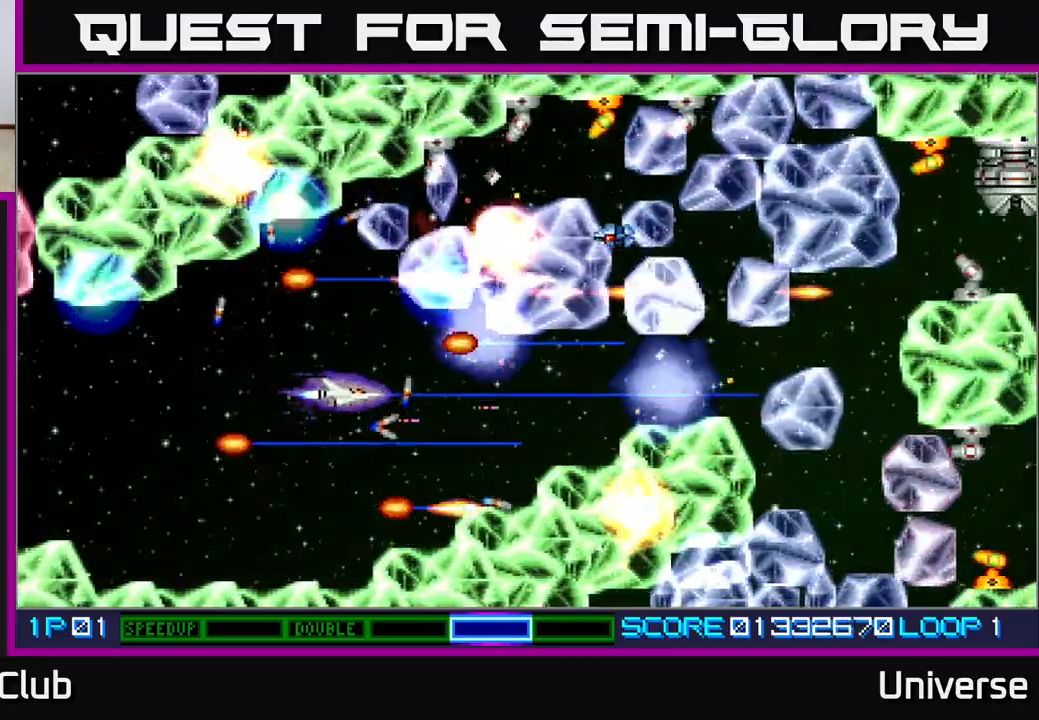
{"buttons": ["A", "DPAD_DOWN"]}
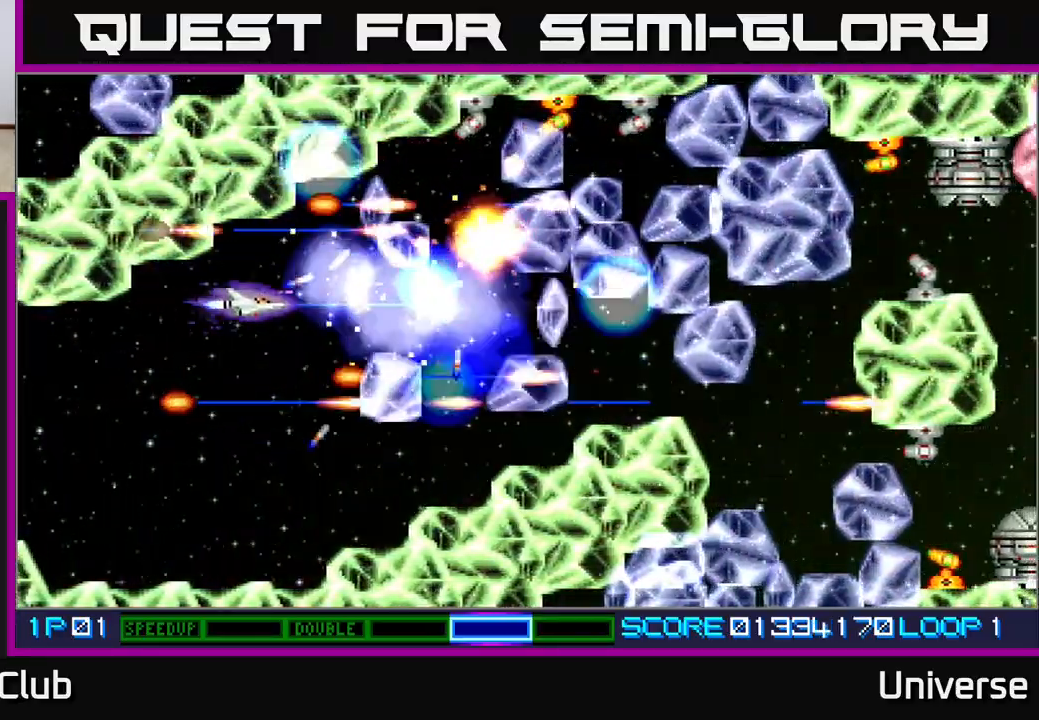
{"buttons": ["A", "DPAD_DOWN", "DPAD_RIGHT"], "events": [[50, "DPAD_RIGHT", "down"], [100, "DPAD_DOWN", "up"], [117, "DPAD_RIGHT", "up"], [117, "DPAD_UP", "down"], [283, "DPAD_RIGHT", "down"], [300, "DPAD_UP", "up"], [367, "DPAD_DOWN", "down"]]}
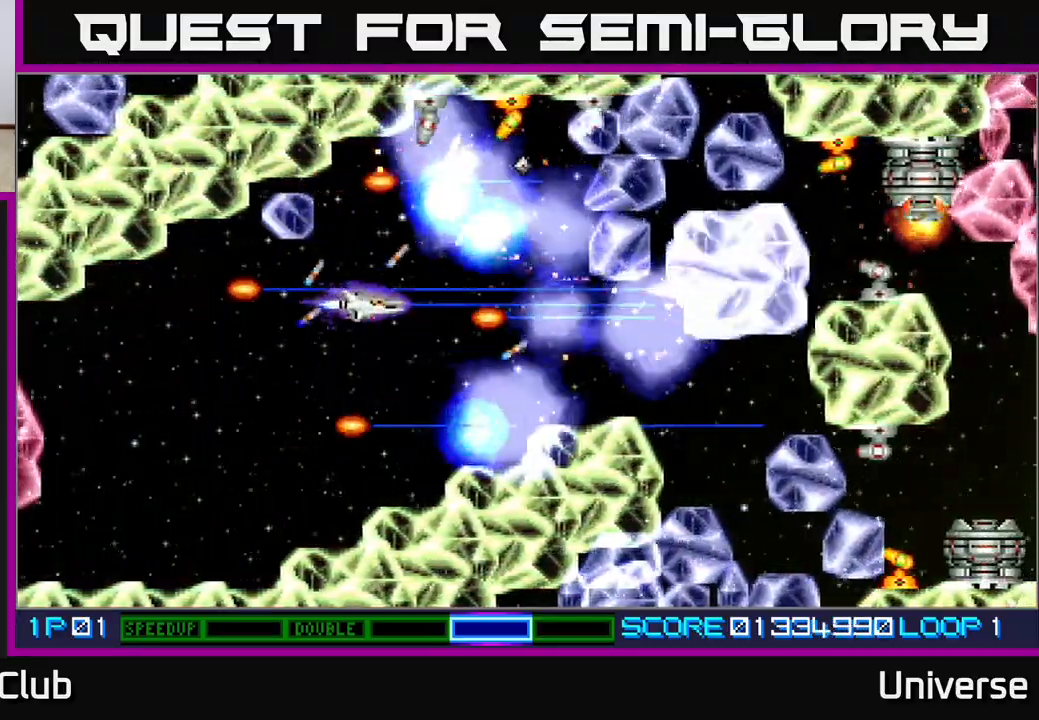
{"buttons": ["A", "DPAD_DOWN", "DPAD_LEFT"], "events": [[17, "DPAD_DOWN", "up"], [33, "DPAD_RIGHT", "up"], [33, "DPAD_UP", "down"], [217, "DPAD_LEFT", "down"], [233, "DPAD_UP", "up"], [267, "DPAD_DOWN", "down"], [333, "DPAD_LEFT", "up"], [483, "DPAD_LEFT", "down"]]}
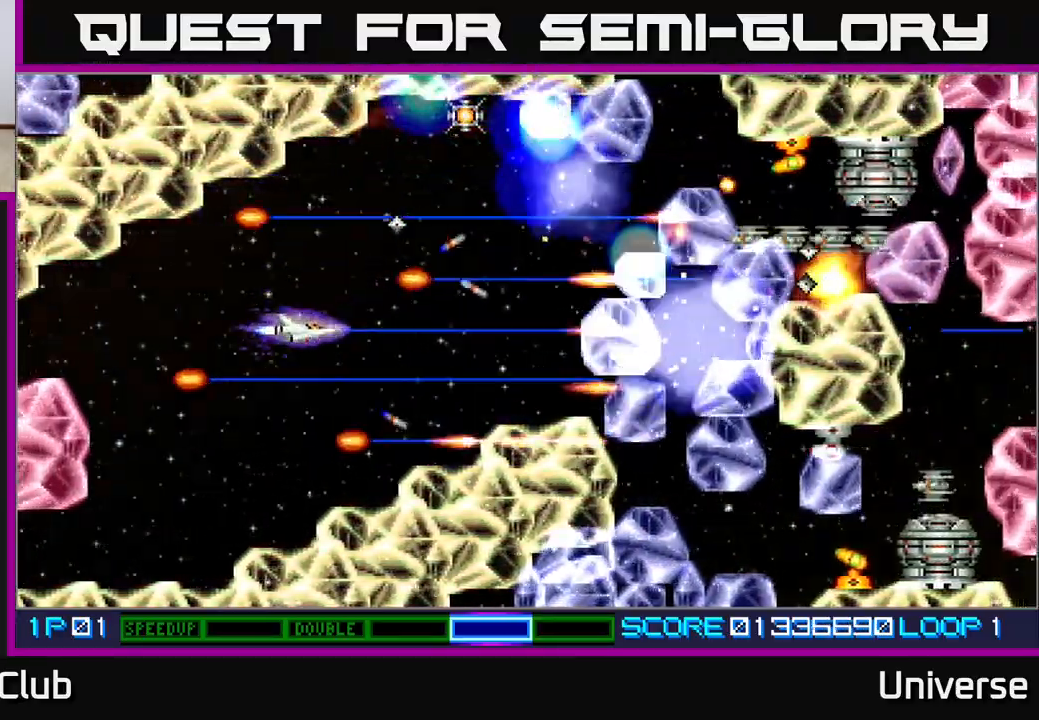
{"buttons": ["A", "DPAD_UP"], "events": [[17, "DPAD_DOWN", "up"], [33, "DPAD_LEFT", "up"], [33, "DPAD_UP", "down"], [50, "DPAD_RIGHT", "down"], [100, "DPAD_UP", "up"], [217, "DPAD_UP", "down"], [333, "DPAD_RIGHT", "up"]]}
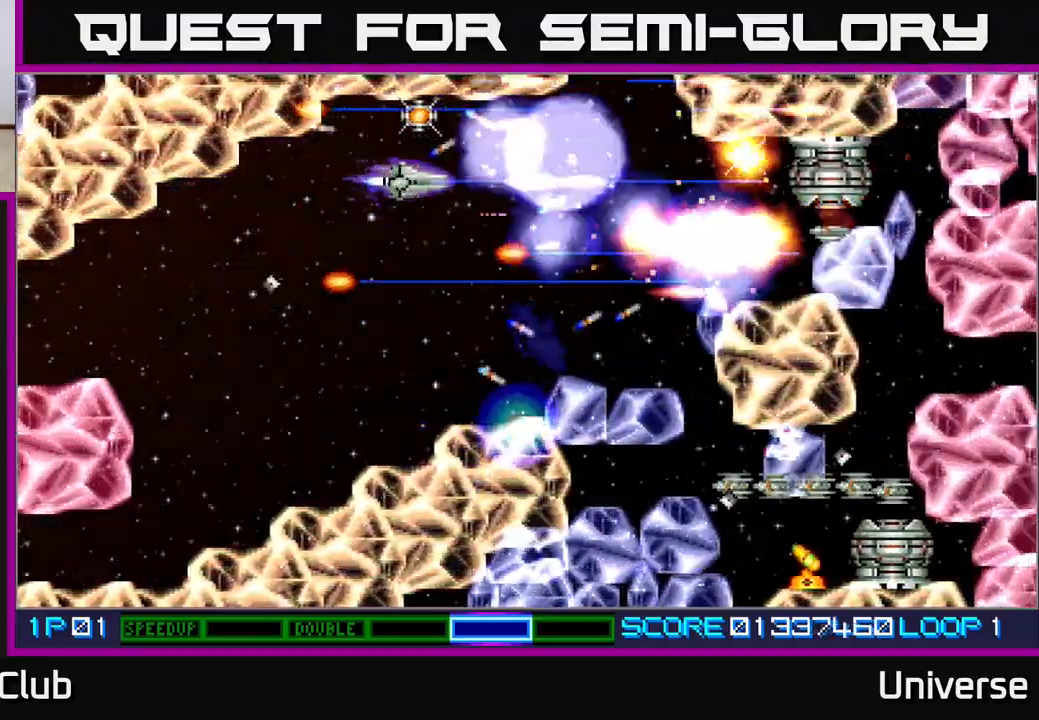
{"buttons": ["A", "DPAD_DOWN", "DPAD_LEFT"]}
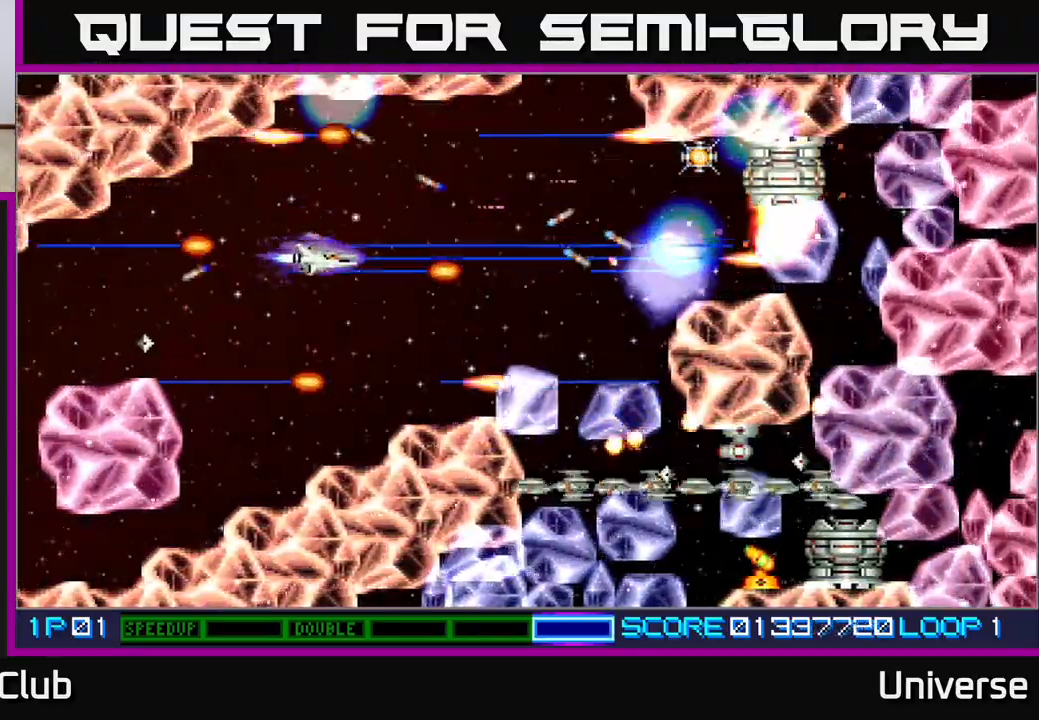
{"buttons": ["A", "DPAD_DOWN"], "events": [[217, "DPAD_LEFT", "up"], [267, "DPAD_DOWN", "up"], [433, "DPAD_DOWN", "down"]]}
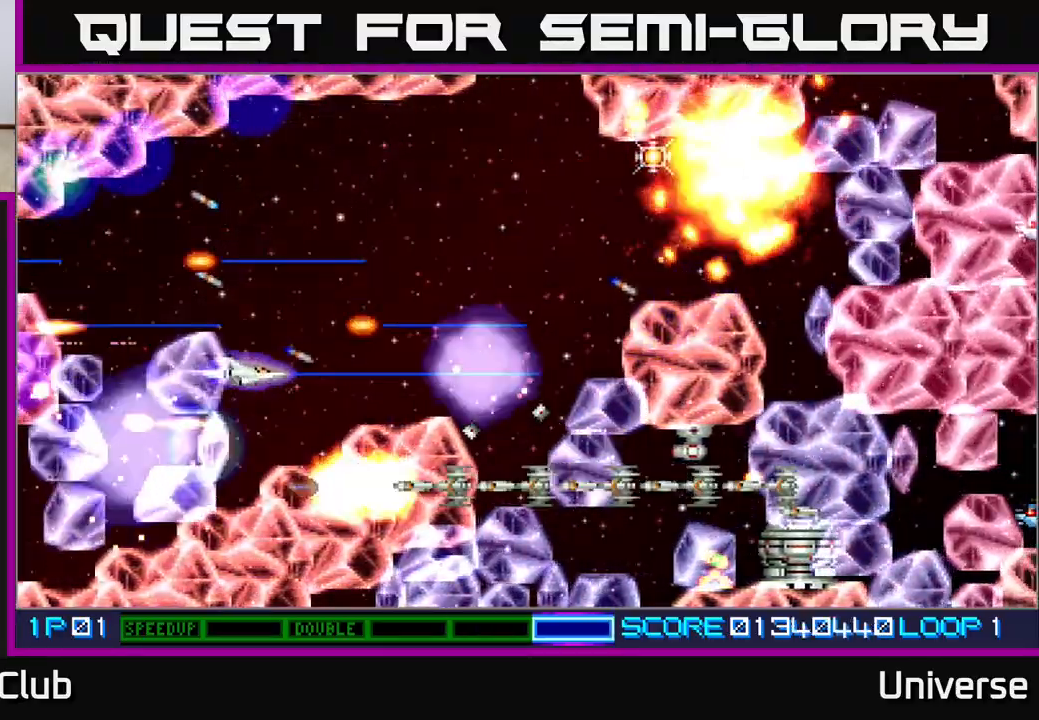
{"buttons": ["A"], "events": [[33, "DPAD_DOWN", "up"], [217, "DPAD_RIGHT", "down"], [283, "DPAD_RIGHT", "up"]]}
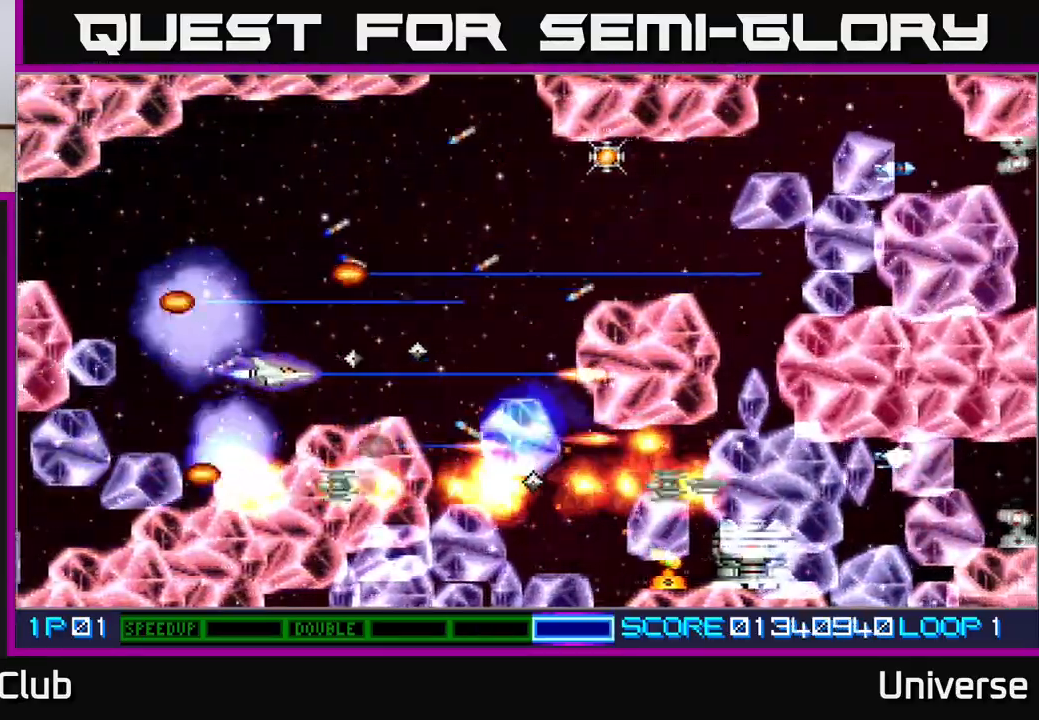
{"buttons": ["A", "DPAD_RIGHT"], "events": [[217, "DPAD_LEFT", "down"], [317, "DPAD_LEFT", "up"], [500, "DPAD_RIGHT", "down"]]}
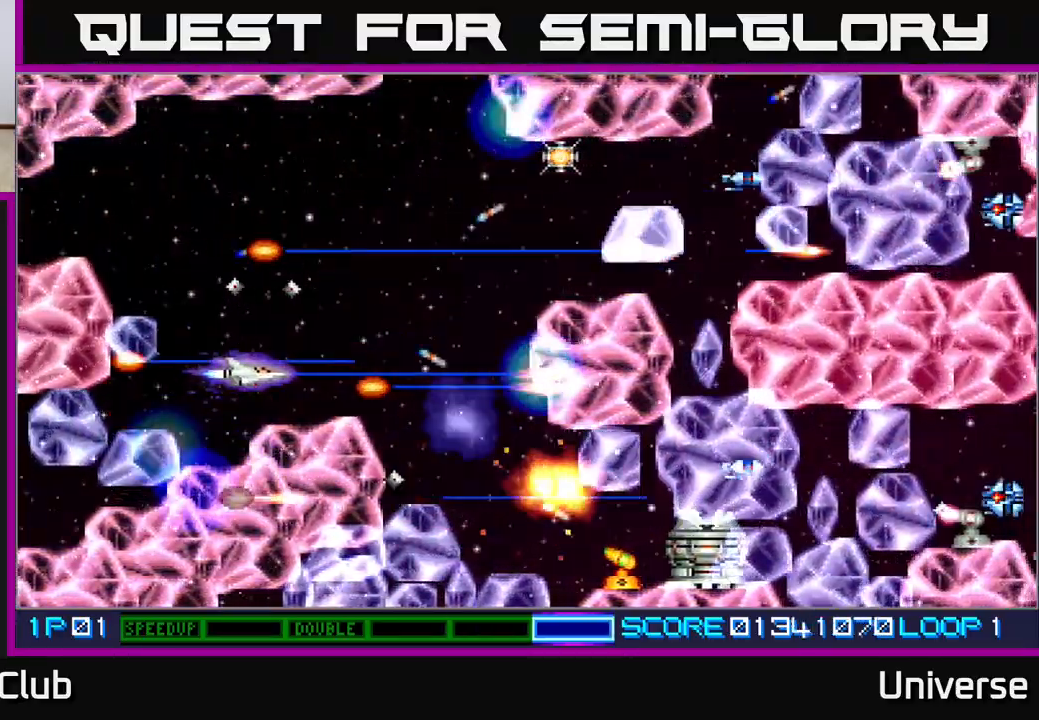
{"buttons": ["A", "DPAD_UP"], "events": [[267, "DPAD_UP", "down"], [300, "DPAD_RIGHT", "up"]]}
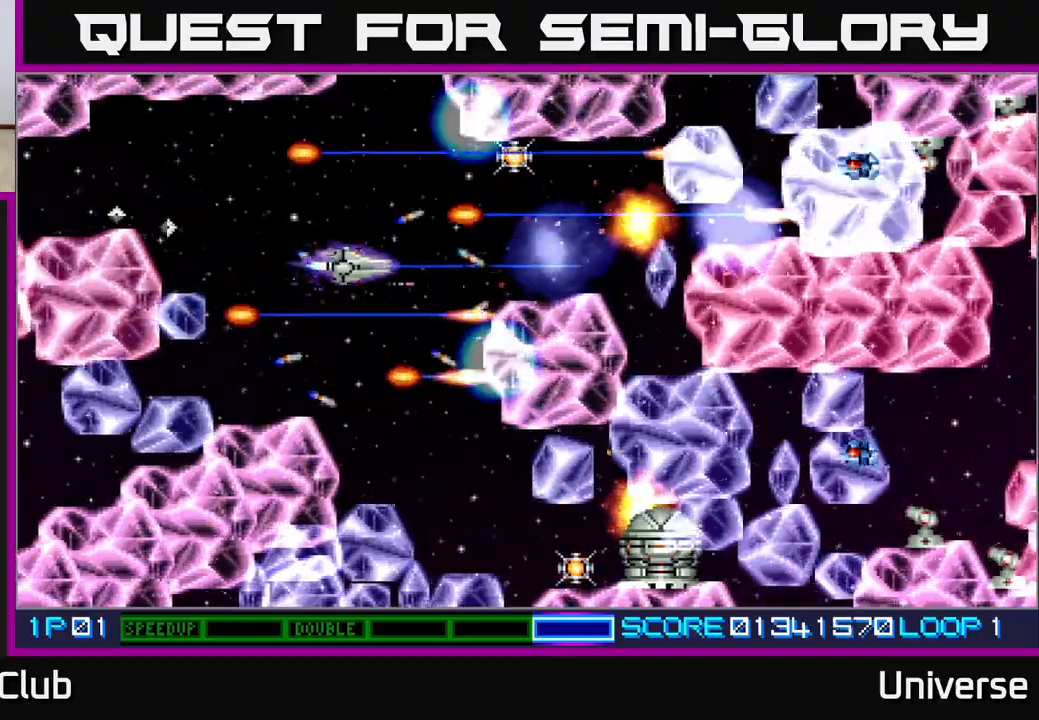
{"buttons": ["A", "DPAD_DOWN"], "events": [[100, "DPAD_LEFT", "down"], [217, "DPAD_UP", "up"], [250, "DPAD_DOWN", "down"], [250, "DPAD_LEFT", "up"], [383, "DPAD_RIGHT", "down"], [467, "DPAD_RIGHT", "up"]]}
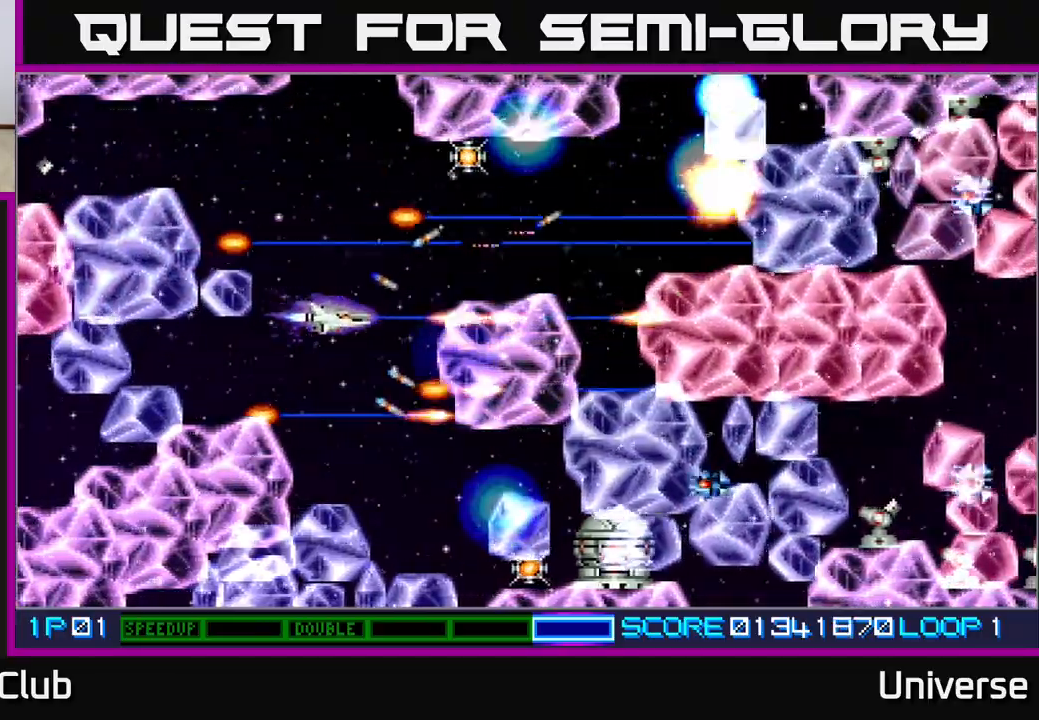
{"buttons": ["A"], "events": [[183, "DPAD_RIGHT", "down"], [267, "DPAD_RIGHT", "up"], [417, "DPAD_DOWN", "up"]]}
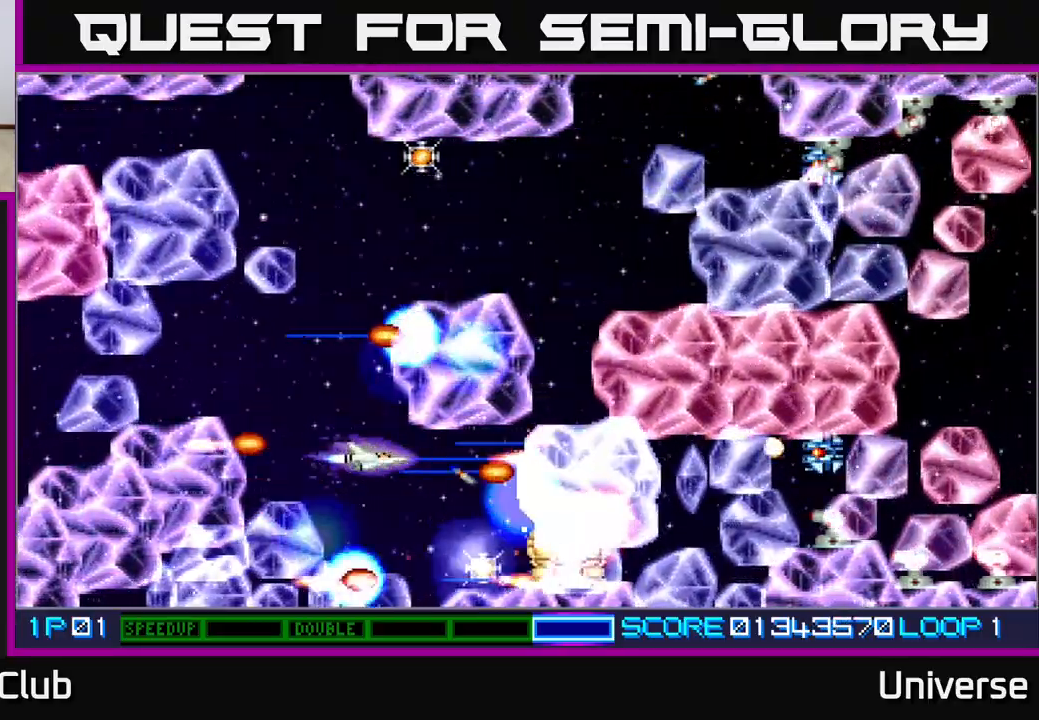
{"buttons": ["A"], "events": [[233, "DPAD_DOWN", "down"], [250, "DPAD_LEFT", "down"], [300, "DPAD_LEFT", "up"], [333, "DPAD_RIGHT", "down"], [383, "DPAD_DOWN", "up"], [433, "DPAD_RIGHT", "up"]]}
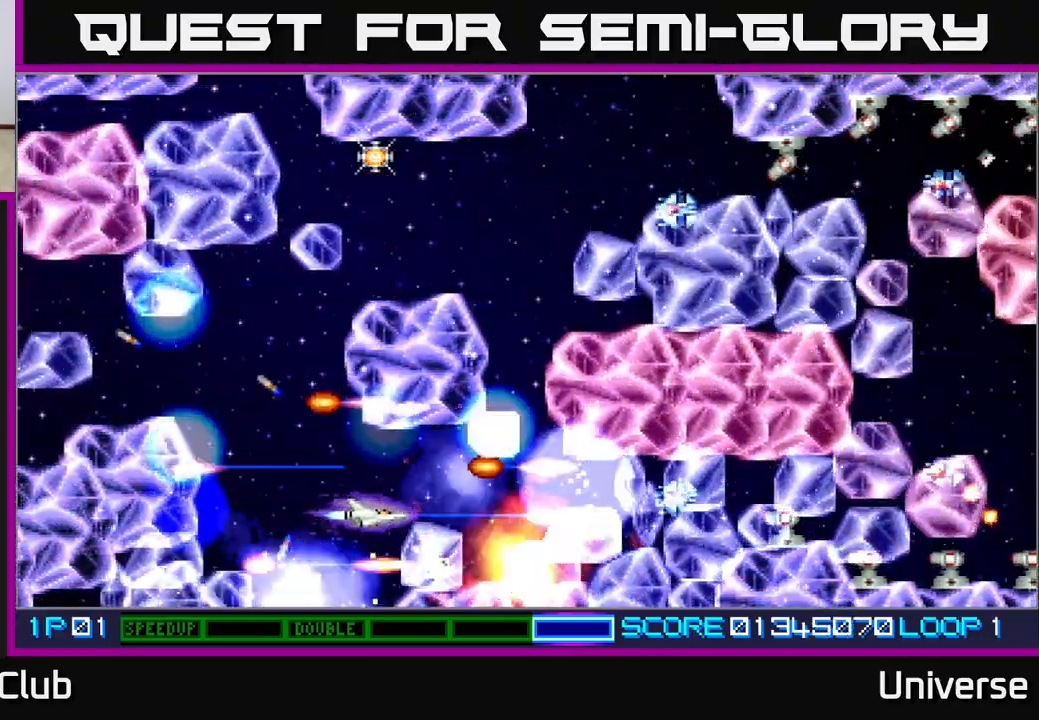
{"buttons": ["A", "DPAD_UP"], "events": [[17, "DPAD_LEFT", "down"], [100, "DPAD_LEFT", "up"], [200, "DPAD_RIGHT", "down"], [317, "DPAD_DOWN", "down"], [333, "DPAD_RIGHT", "up"], [350, "DPAD_LEFT", "down"], [417, "DPAD_DOWN", "up"], [450, "DPAD_UP", "down"], [500, "DPAD_LEFT", "up"]]}
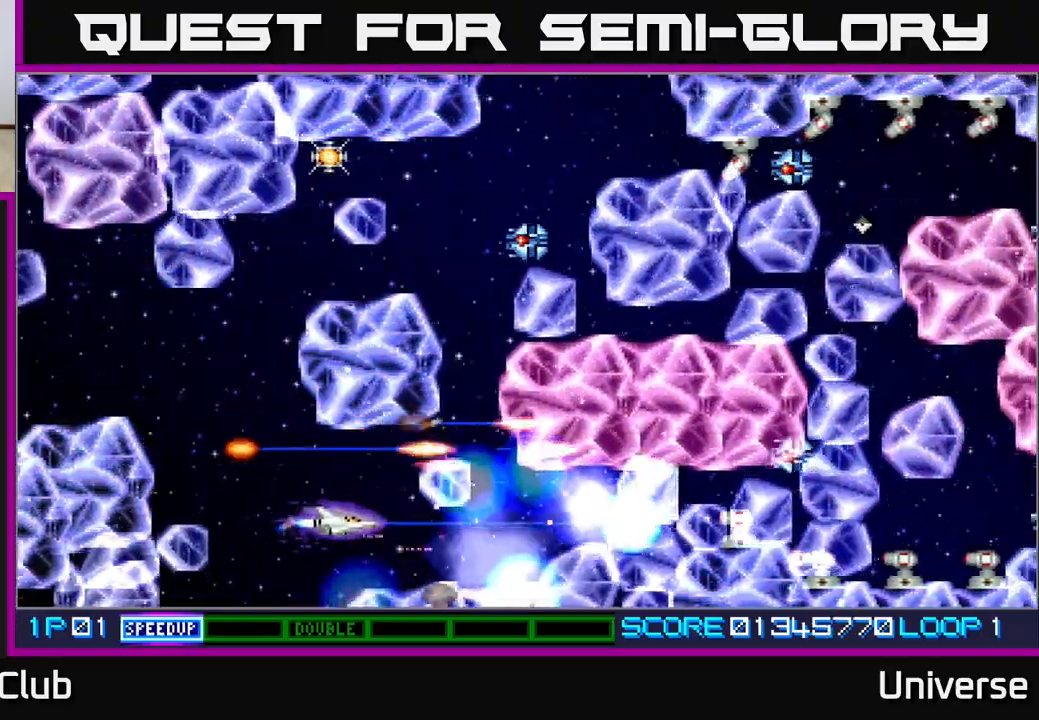
{"buttons": ["A", "DPAD_UP", "DPAD_LEFT"], "events": [[100, "DPAD_LEFT", "down"], [167, "DPAD_UP", "up"], [300, "DPAD_UP", "down"]]}
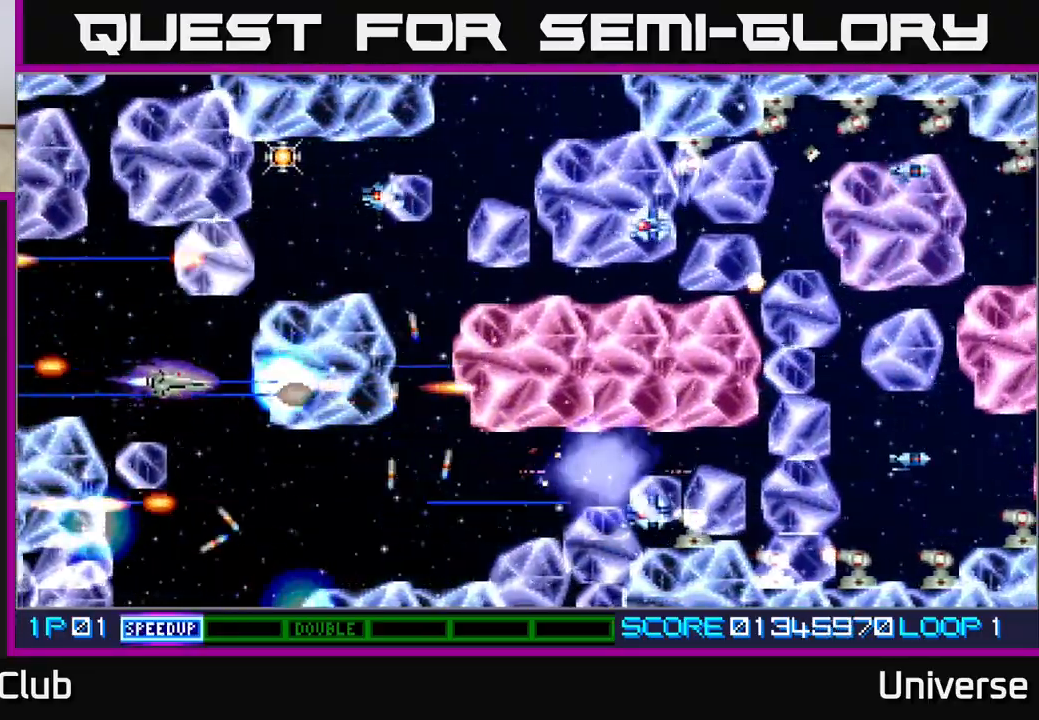
{"buttons": ["A"], "events": [[233, "DPAD_LEFT", "up"], [333, "DPAD_UP", "up"]]}
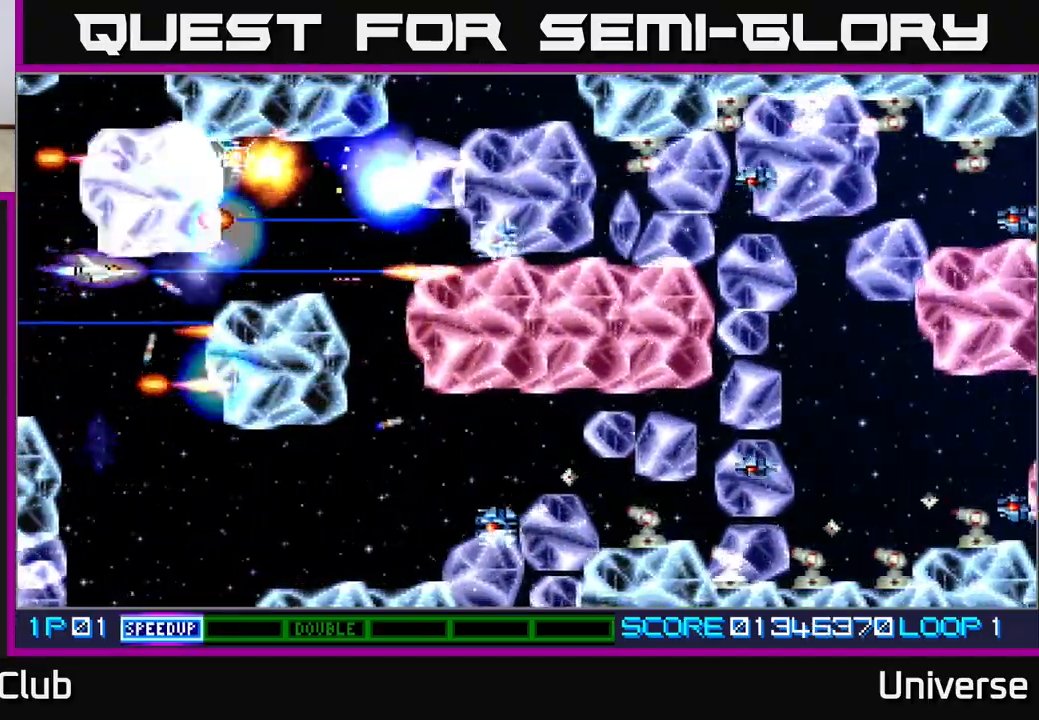
{"buttons": ["A"], "events": [[100, "DPAD_DOWN", "down"], [117, "DPAD_LEFT", "down"], [150, "DPAD_LEFT", "up"], [200, "DPAD_DOWN", "up"], [333, "DPAD_DOWN", "down"], [367, "DPAD_LEFT", "down"], [433, "DPAD_LEFT", "up"], [467, "DPAD_DOWN", "up"]]}
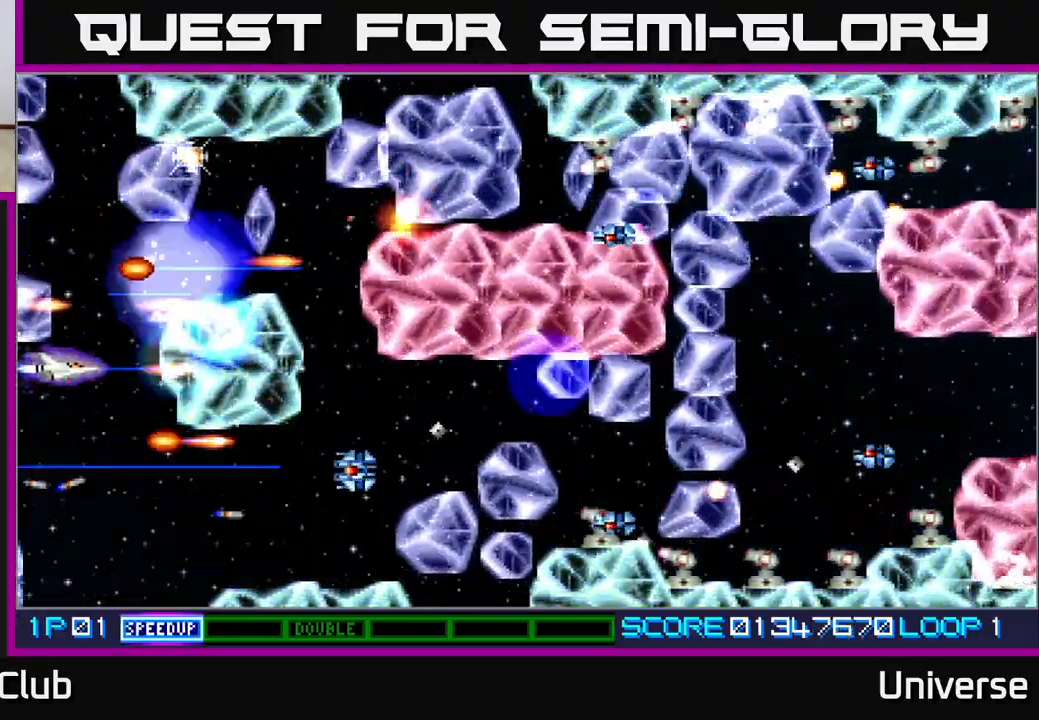
{"buttons": ["A"], "events": [[83, "DPAD_LEFT", "down"], [100, "DPAD_UP", "down"], [133, "DPAD_LEFT", "up"], [383, "DPAD_LEFT", "down"], [383, "DPAD_UP", "up"], [500, "DPAD_LEFT", "up"]]}
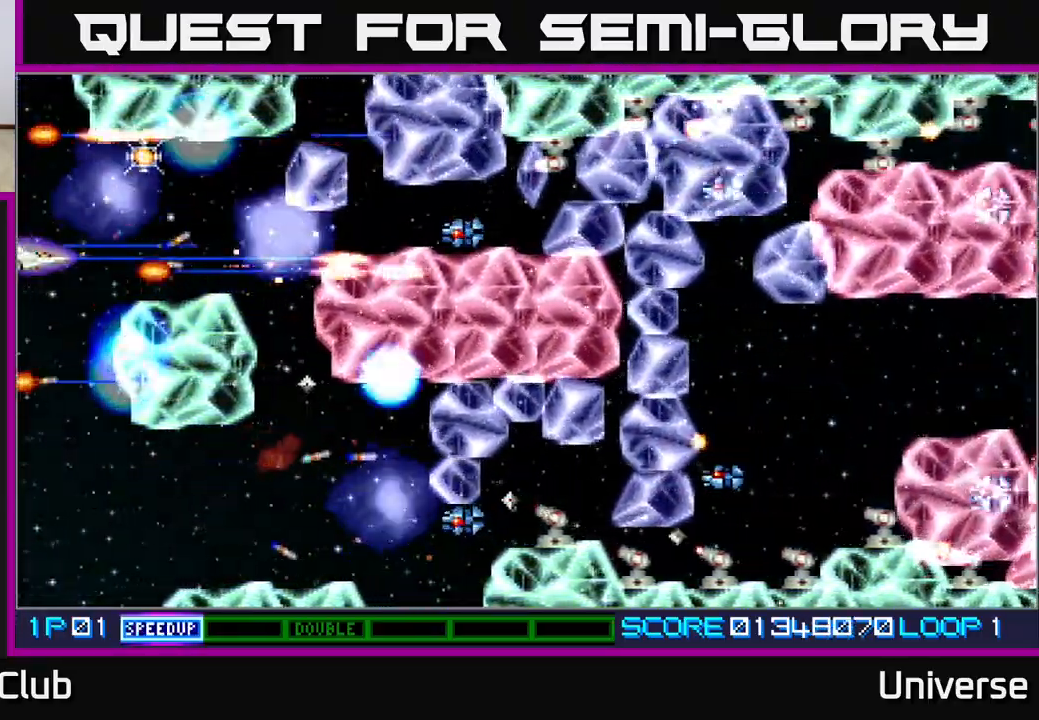
{"buttons": ["A", "DPAD_DOWN", "DPAD_RIGHT"], "events": [[100, "DPAD_DOWN", "down"], [117, "DPAD_RIGHT", "down"], [150, "DPAD_DOWN", "up"], [167, "DPAD_UP", "down"], [250, "DPAD_RIGHT", "up"], [383, "DPAD_RIGHT", "down"], [433, "DPAD_UP", "up"], [483, "DPAD_DOWN", "down"]]}
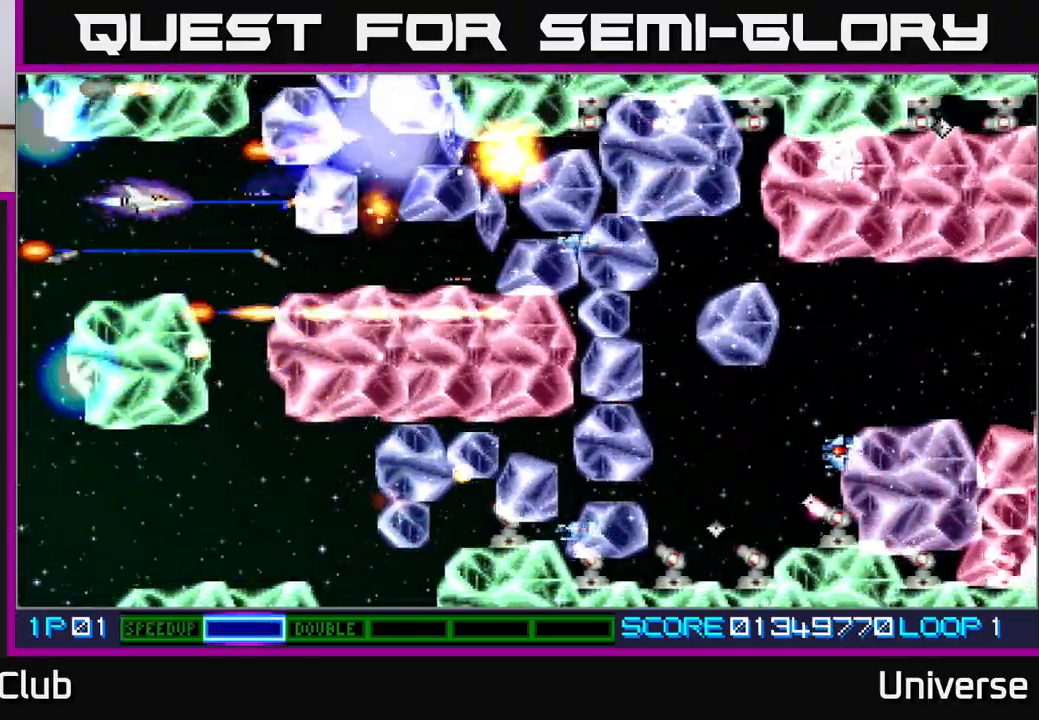
{"buttons": ["A", "DPAD_RIGHT"], "events": [[183, "DPAD_DOWN", "up"], [233, "DPAD_UP", "down"], [250, "DPAD_RIGHT", "up"], [300, "DPAD_LEFT", "down"], [350, "DPAD_UP", "up"], [367, "DPAD_DOWN", "down"], [383, "DPAD_LEFT", "up"], [417, "DPAD_RIGHT", "down"], [500, "DPAD_DOWN", "up"]]}
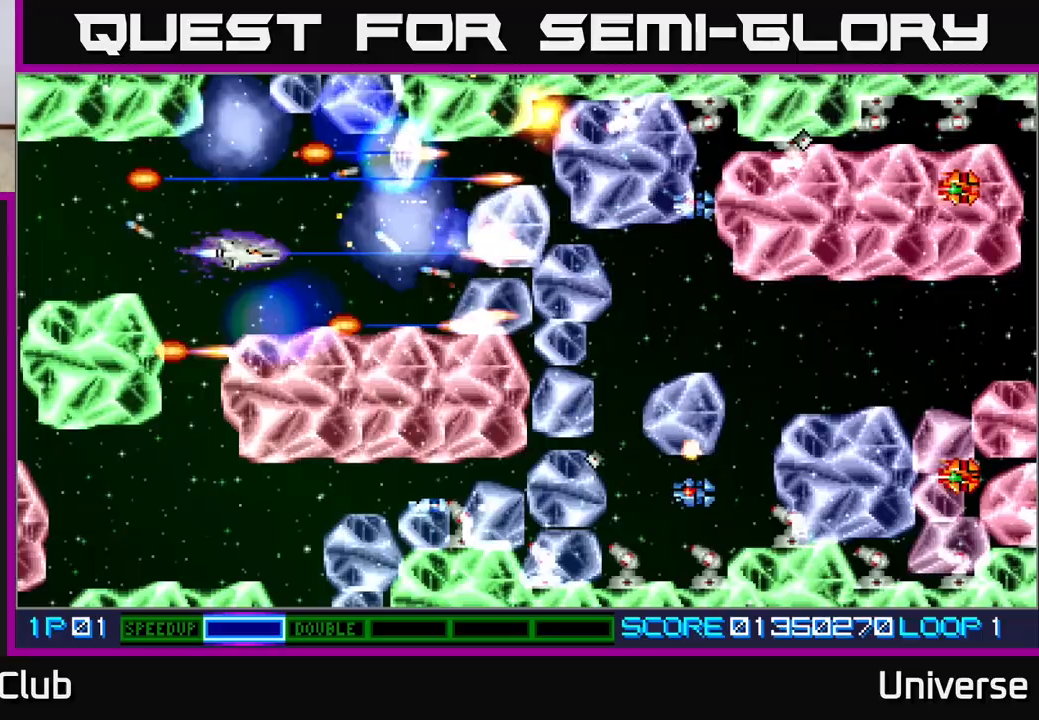
{"buttons": ["A", "DPAD_UP", "DPAD_RIGHT"], "events": [[100, "DPAD_UP", "down"], [167, "DPAD_RIGHT", "up"], [183, "DPAD_UP", "up"], [200, "DPAD_DOWN", "down"], [300, "DPAD_RIGHT", "down"], [333, "DPAD_DOWN", "up"], [433, "DPAD_UP", "down"]]}
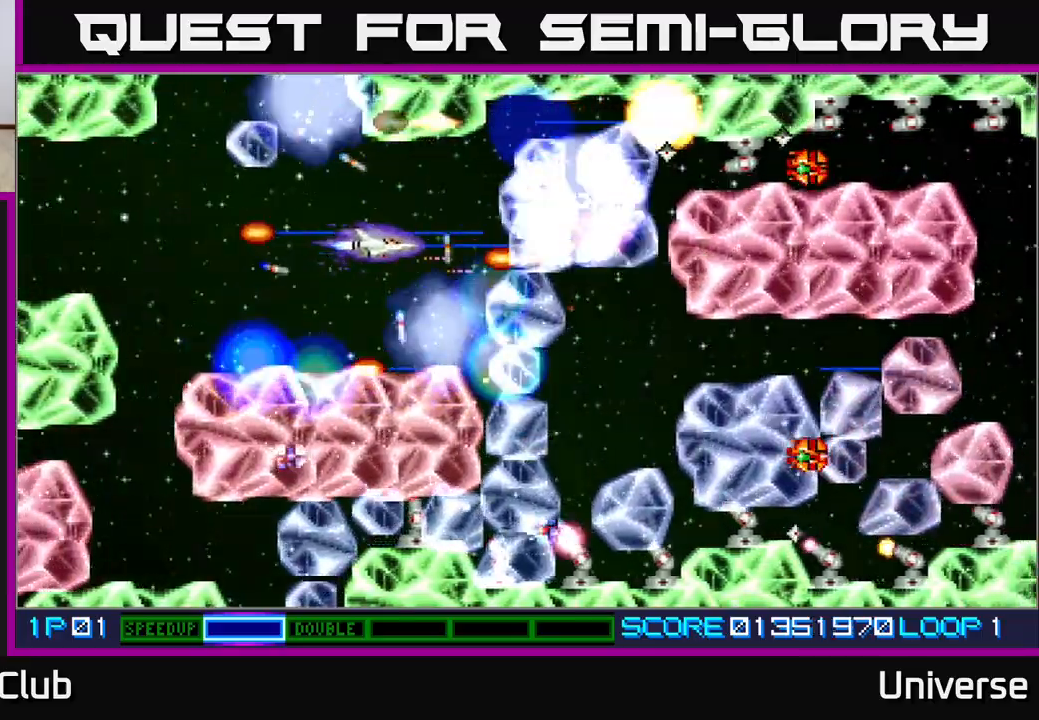
{"buttons": ["A", "DPAD_UP"]}
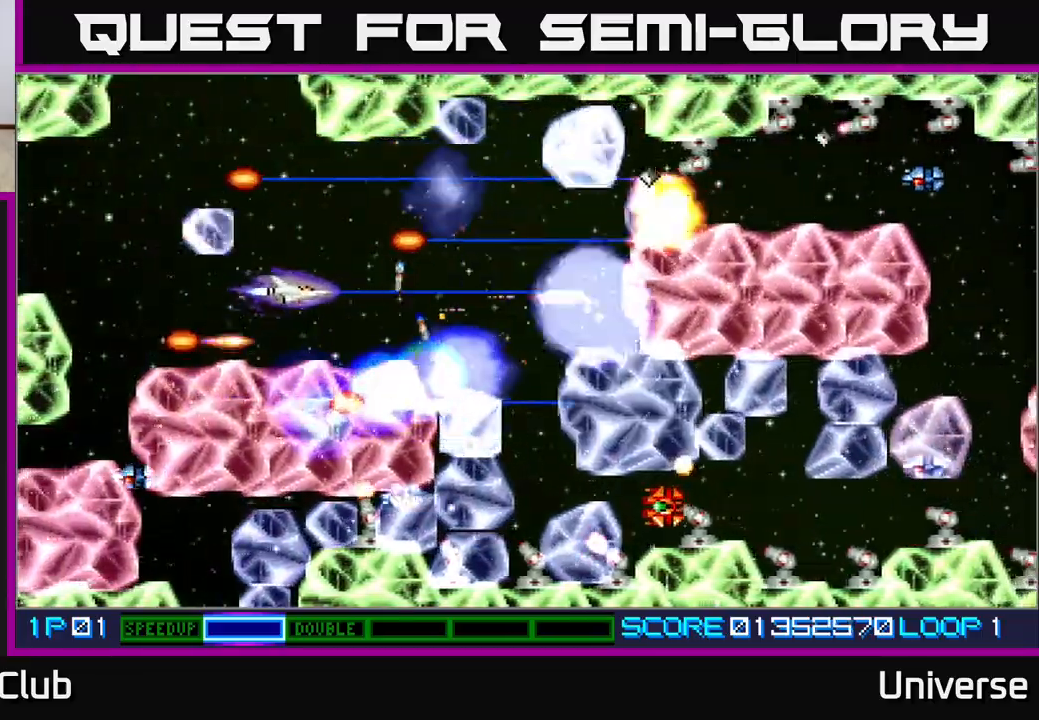
{"buttons": ["A", "DPAD_UP", "DPAD_RIGHT"], "events": [[33, "DPAD_RIGHT", "down"], [200, "DPAD_UP", "up"], [317, "DPAD_DOWN", "down"], [350, "DPAD_RIGHT", "up"], [433, "DPAD_RIGHT", "down"], [467, "DPAD_DOWN", "up"], [483, "DPAD_UP", "down"]]}
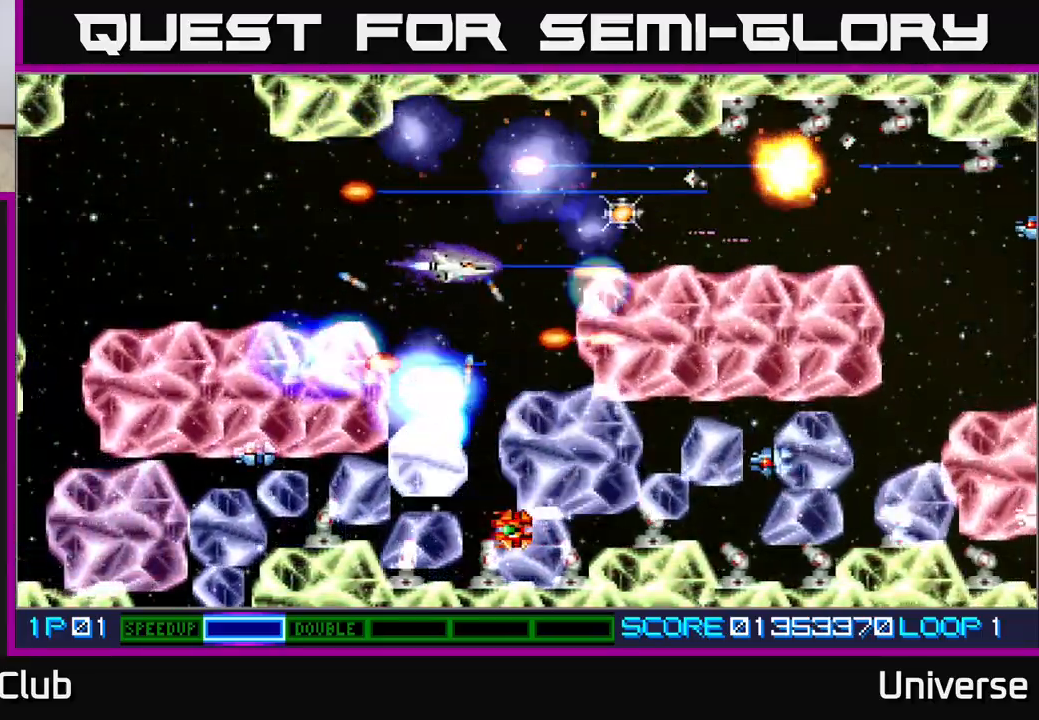
{"buttons": ["A", "DPAD_DOWN", "DPAD_LEFT"], "events": [[83, "DPAD_UP", "up"], [117, "DPAD_DOWN", "down"], [133, "DPAD_RIGHT", "up"], [183, "DPAD_LEFT", "down"], [200, "DPAD_DOWN", "up"], [200, "DPAD_LEFT", "up"], [417, "DPAD_DOWN", "down"], [433, "DPAD_LEFT", "down"]]}
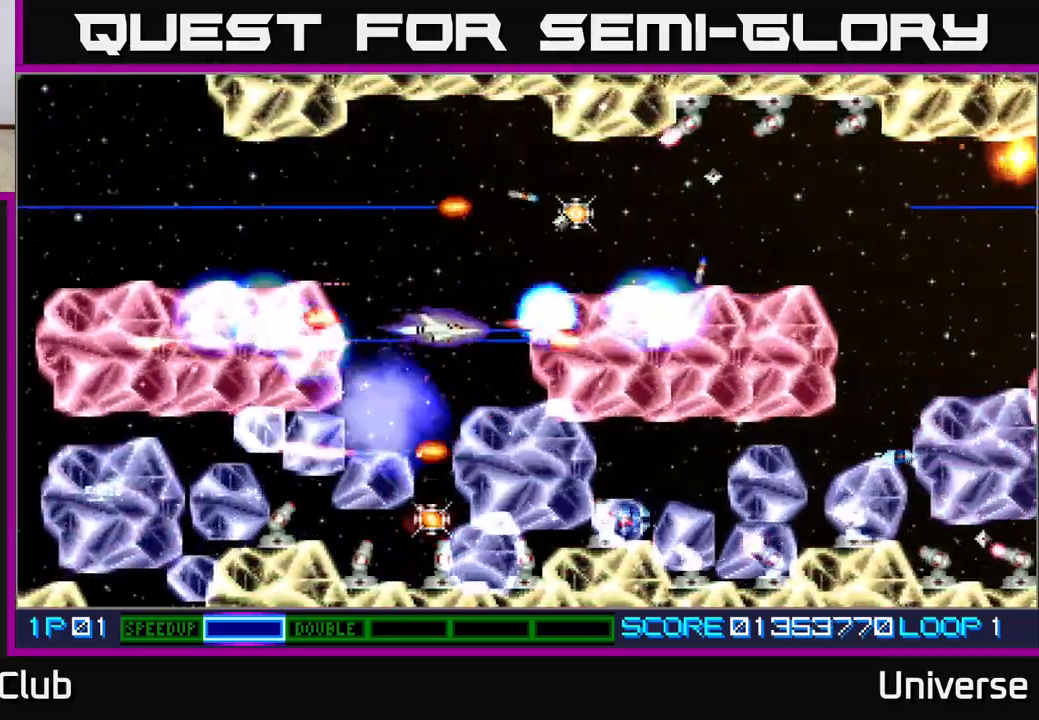
{"buttons": ["A", "DPAD_UP", "DPAD_LEFT"], "events": [[33, "DPAD_LEFT", "up"], [83, "DPAD_DOWN", "up"], [200, "DPAD_LEFT", "down"], [217, "DPAD_DOWN", "down"], [300, "DPAD_DOWN", "up"], [317, "DPAD_LEFT", "up"], [450, "DPAD_LEFT", "down"], [483, "DPAD_UP", "down"]]}
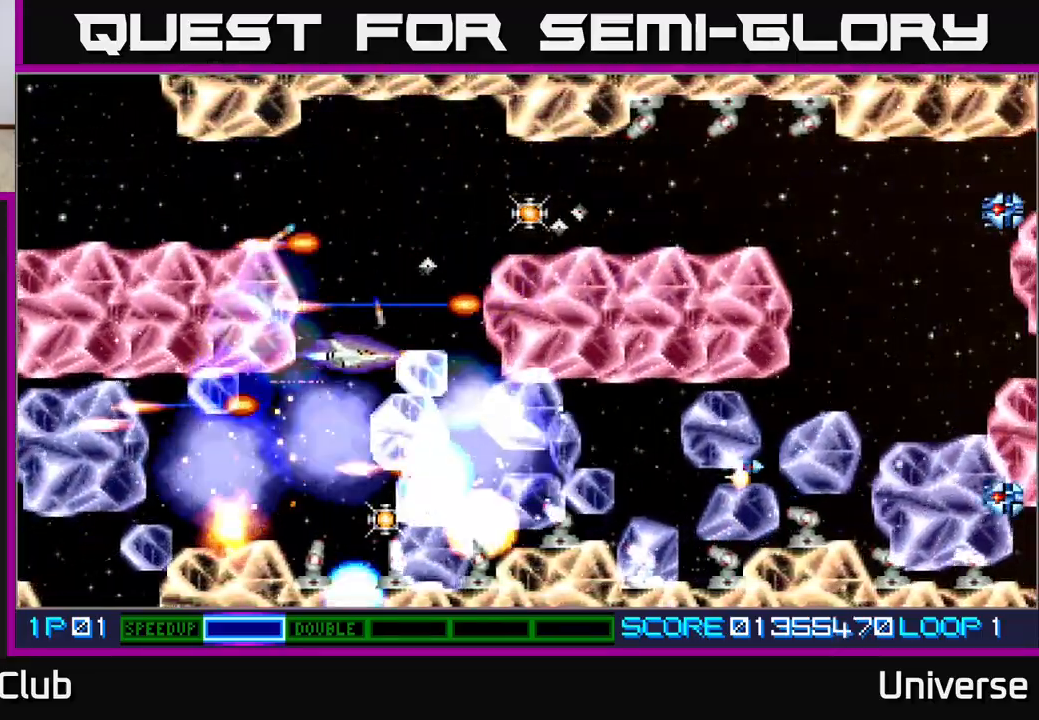
{"buttons": ["A", "DPAD_RIGHT"], "events": [[100, "DPAD_LEFT", "up"], [133, "DPAD_UP", "up"], [250, "DPAD_DOWN", "down"], [283, "DPAD_LEFT", "down"], [333, "DPAD_DOWN", "up"], [433, "DPAD_DOWN", "down"], [433, "DPAD_LEFT", "up"], [483, "DPAD_RIGHT", "down"], [500, "DPAD_DOWN", "up"]]}